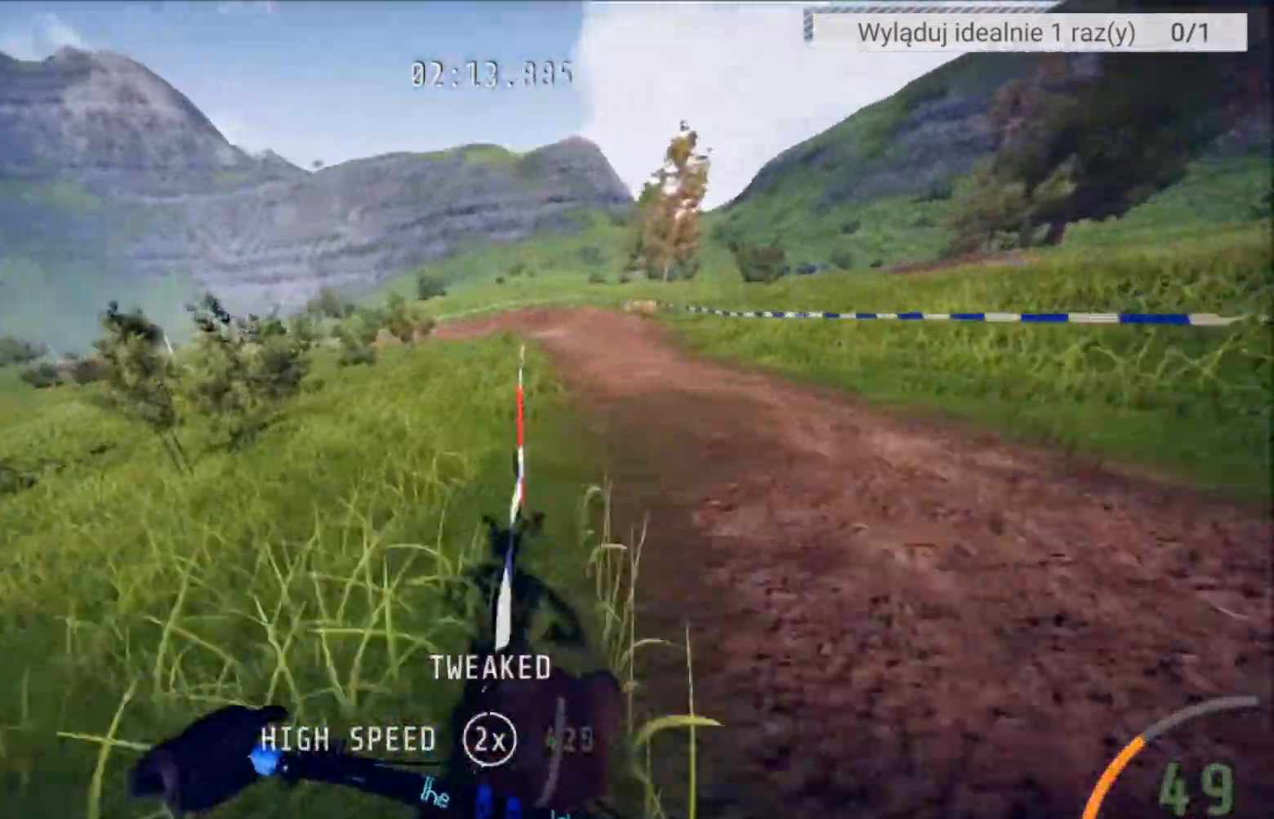
Gameplay with a controller (Xbox layout); each line is a JSON object with the inputs held at the frame after it. "events" lists button and stick changes between this image and that frame as [ms after this image, input, new state], when the widget could be followed in between.
{"buttons": ["R2"], "left_stick": "center", "right_stick": "center", "events": []}
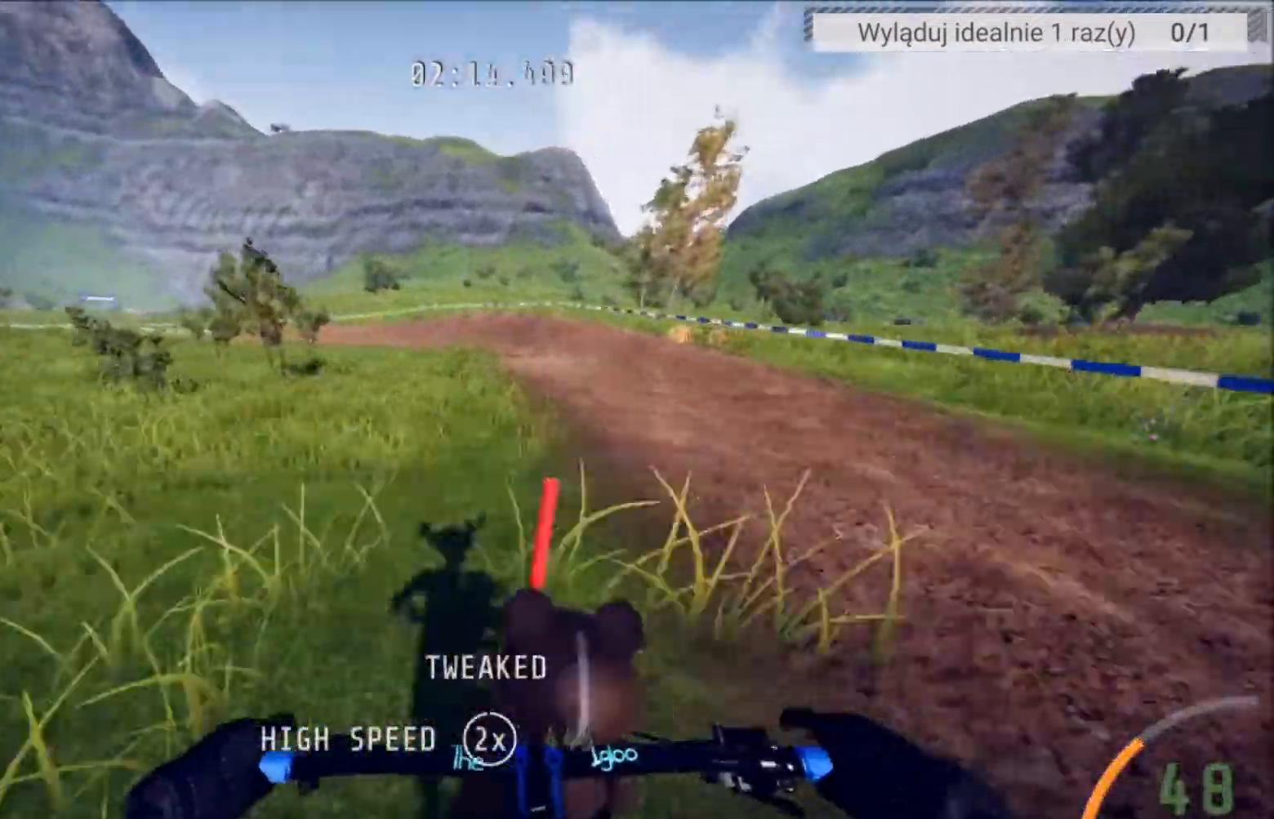
{"buttons": ["R2"], "left_stick": "left", "right_stick": "center", "events": [[200, "left_stick", "left"]]}
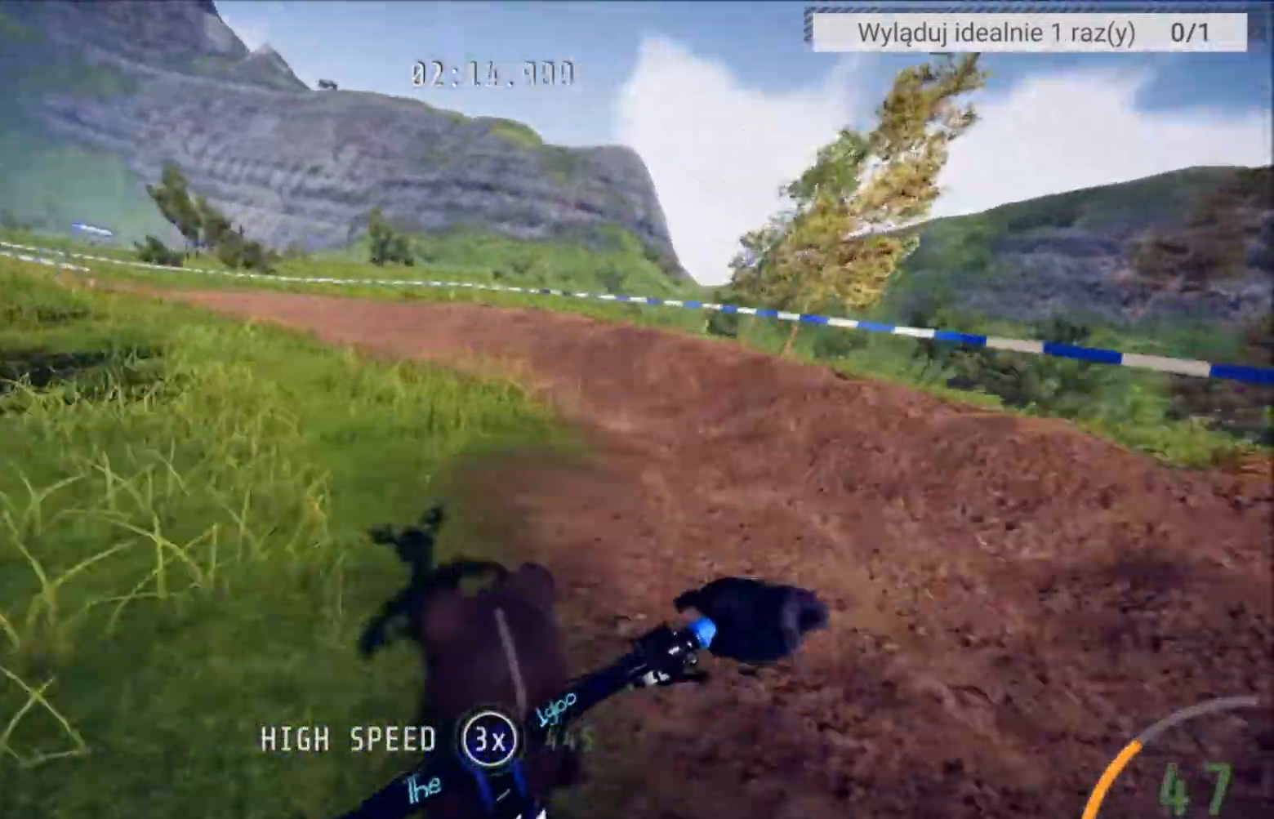
{"buttons": ["R2"], "left_stick": "left", "right_stick": "center", "events": [[167, "right_stick", "down"], [367, "right_stick", "center"]]}
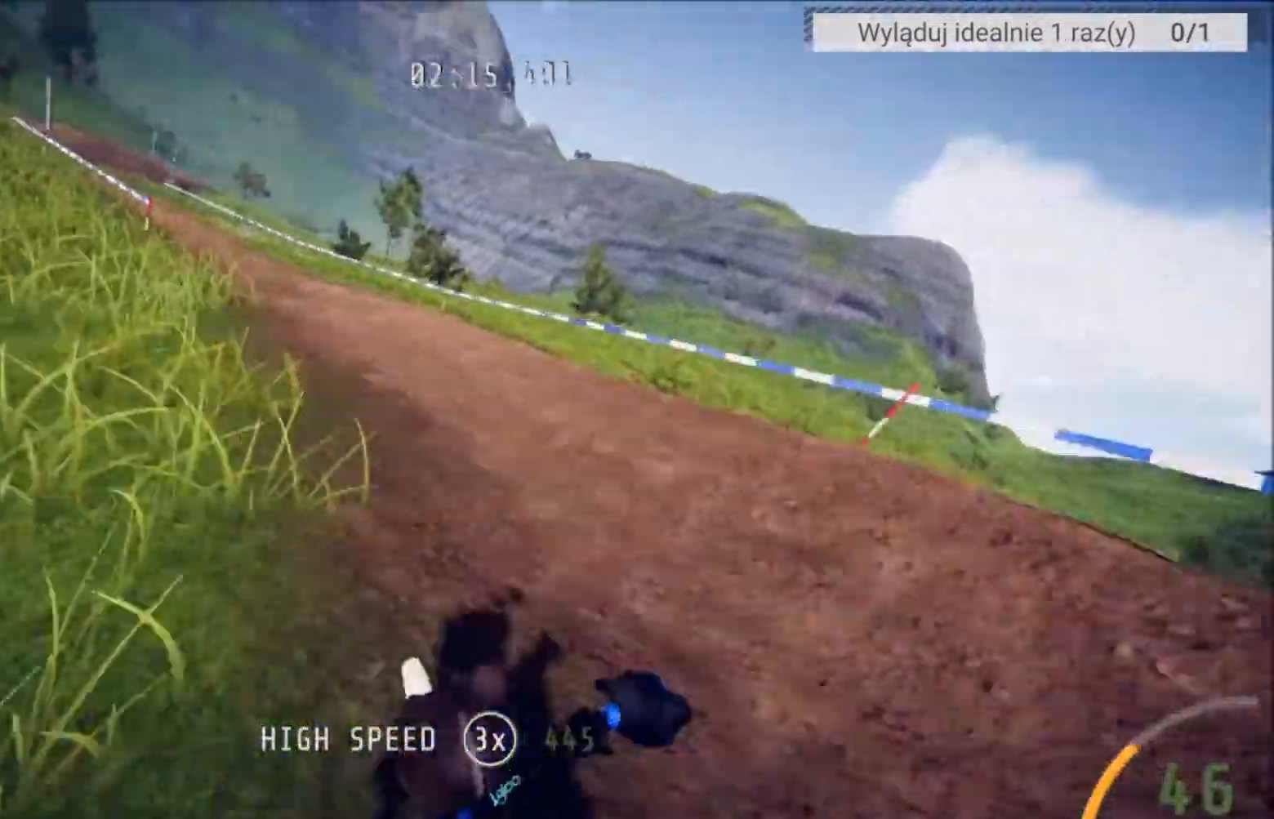
{"buttons": ["R2"], "left_stick": "right", "right_stick": "down", "events": [[33, "left_stick", "center"], [367, "right_stick", "down"], [467, "left_stick", "right"]]}
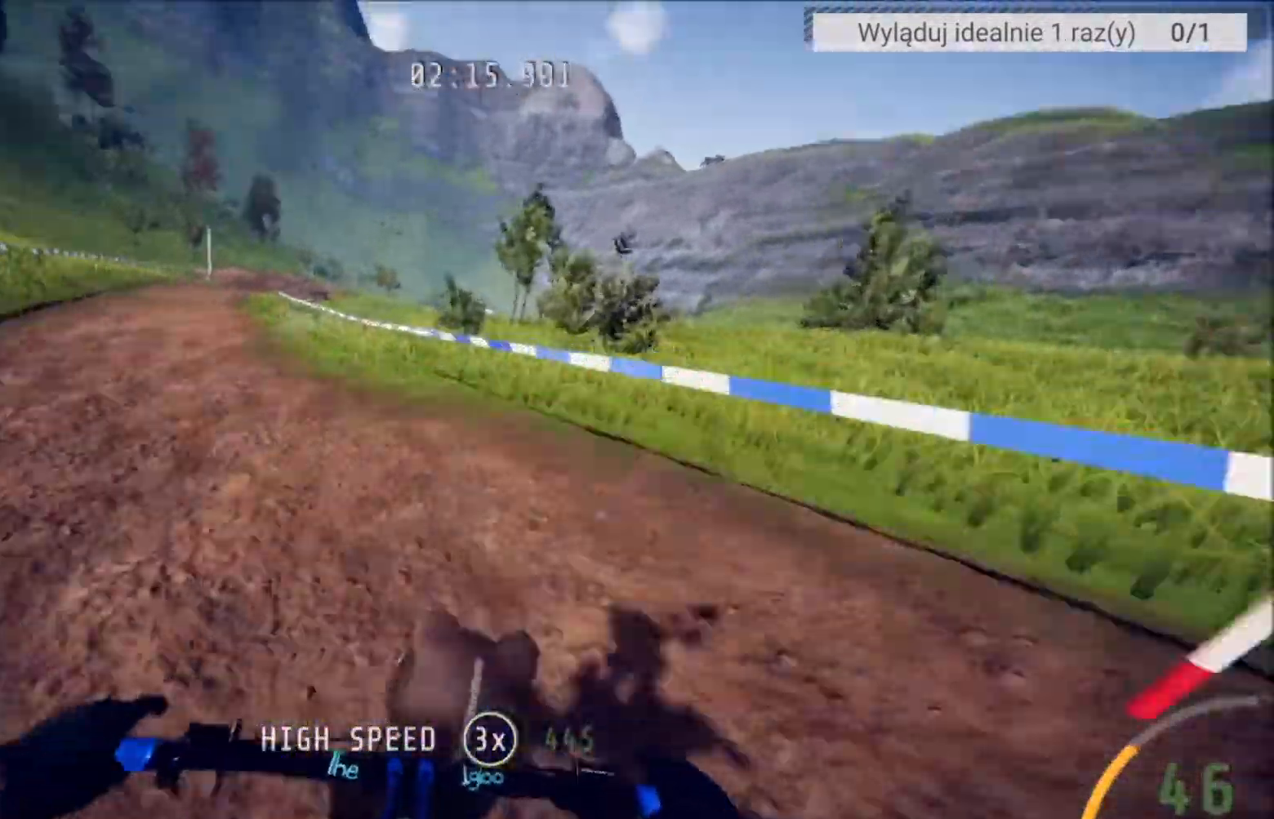
{"buttons": ["R2"], "left_stick": "center", "right_stick": "up", "events": [[234, "left_stick", "center"], [234, "right_stick", "up"]]}
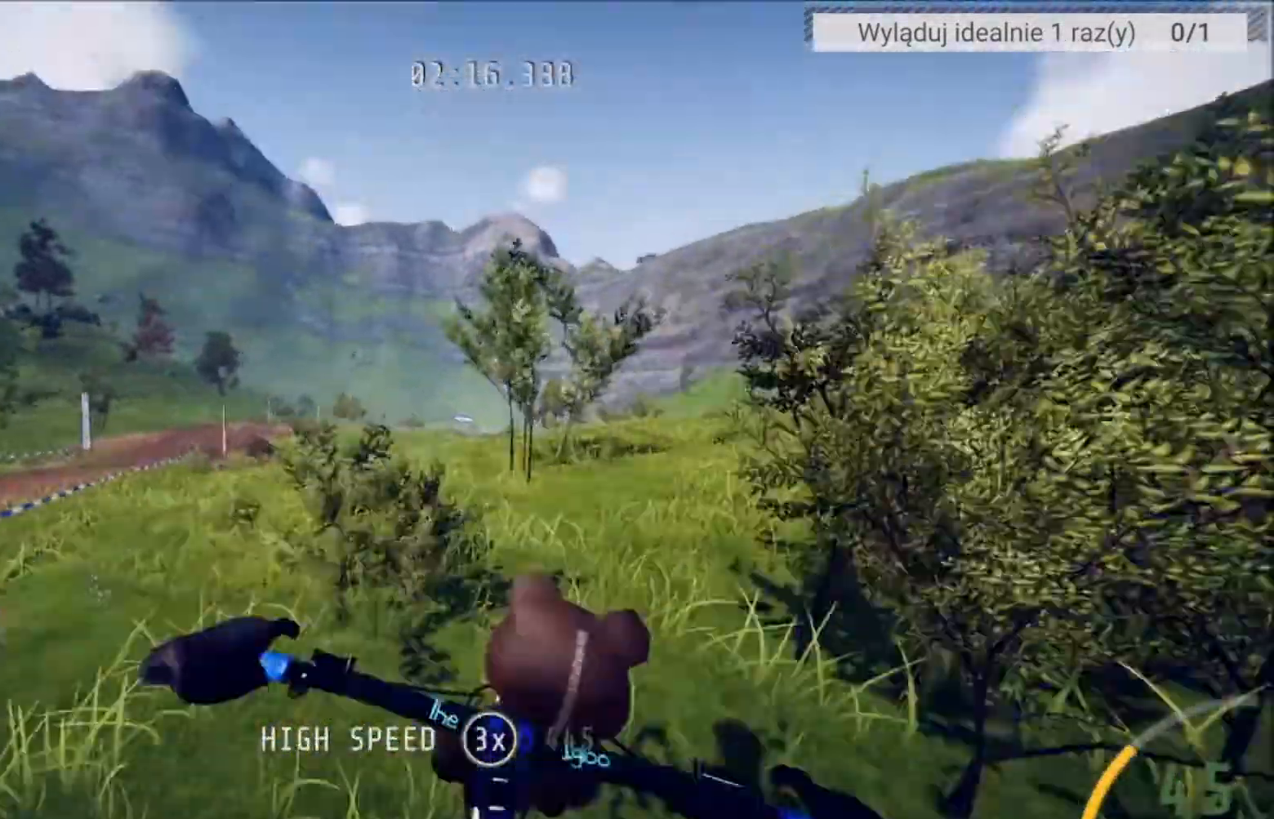
{"buttons": ["R2"], "left_stick": "center", "right_stick": "center", "events": [[500, "right_stick", "center"]]}
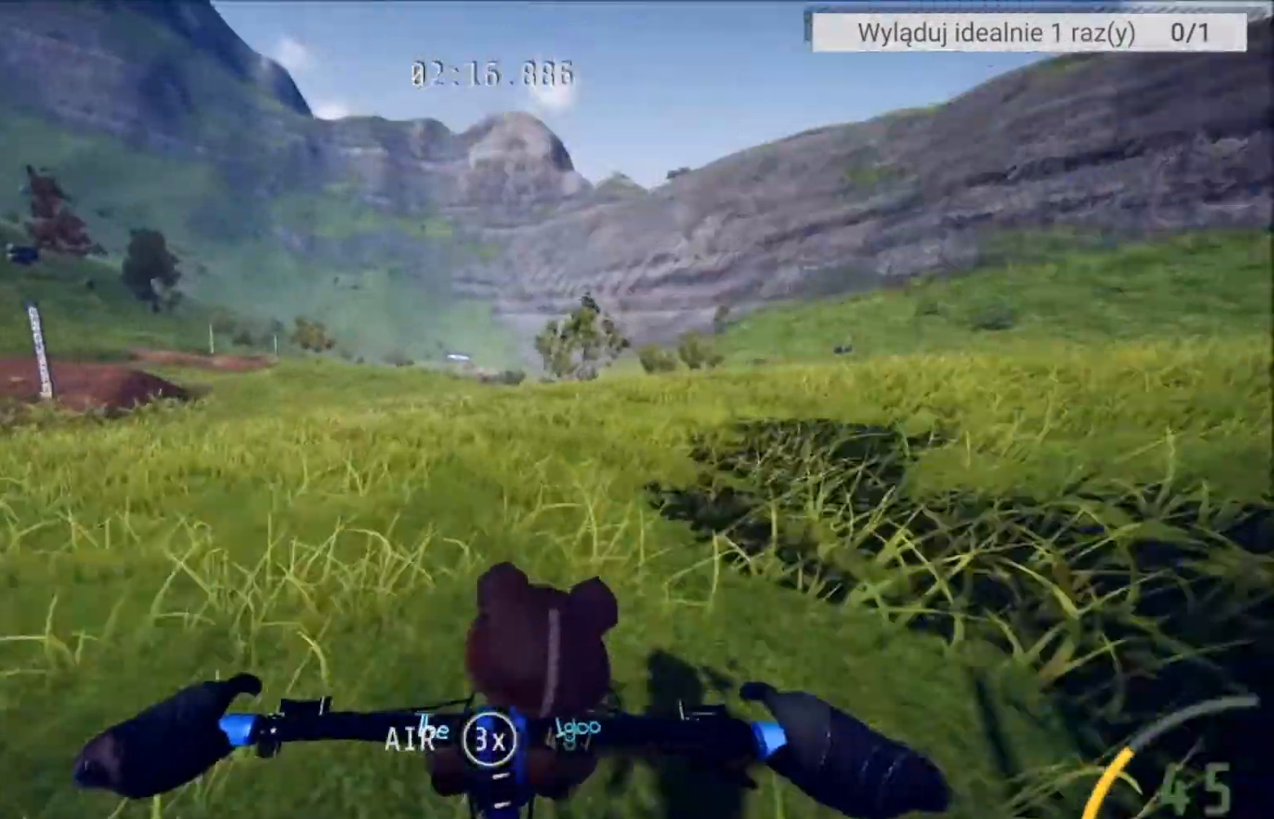
{"buttons": ["R2"], "left_stick": "center", "right_stick": "down", "events": [[468, "right_stick", "down"]]}
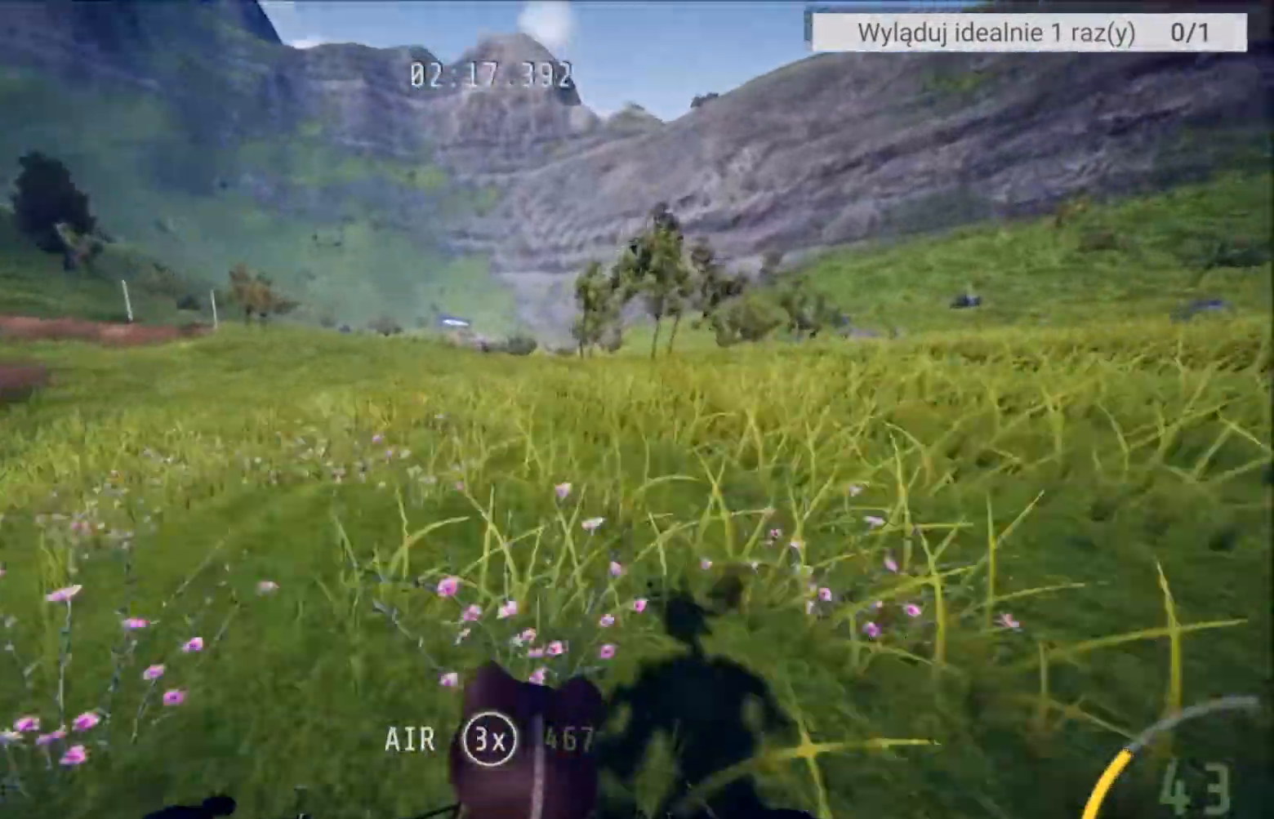
{"buttons": ["R2"], "left_stick": "center", "right_stick": "center", "events": [[167, "left_stick", "left"], [167, "right_stick", "center"], [334, "left_stick", "center"]]}
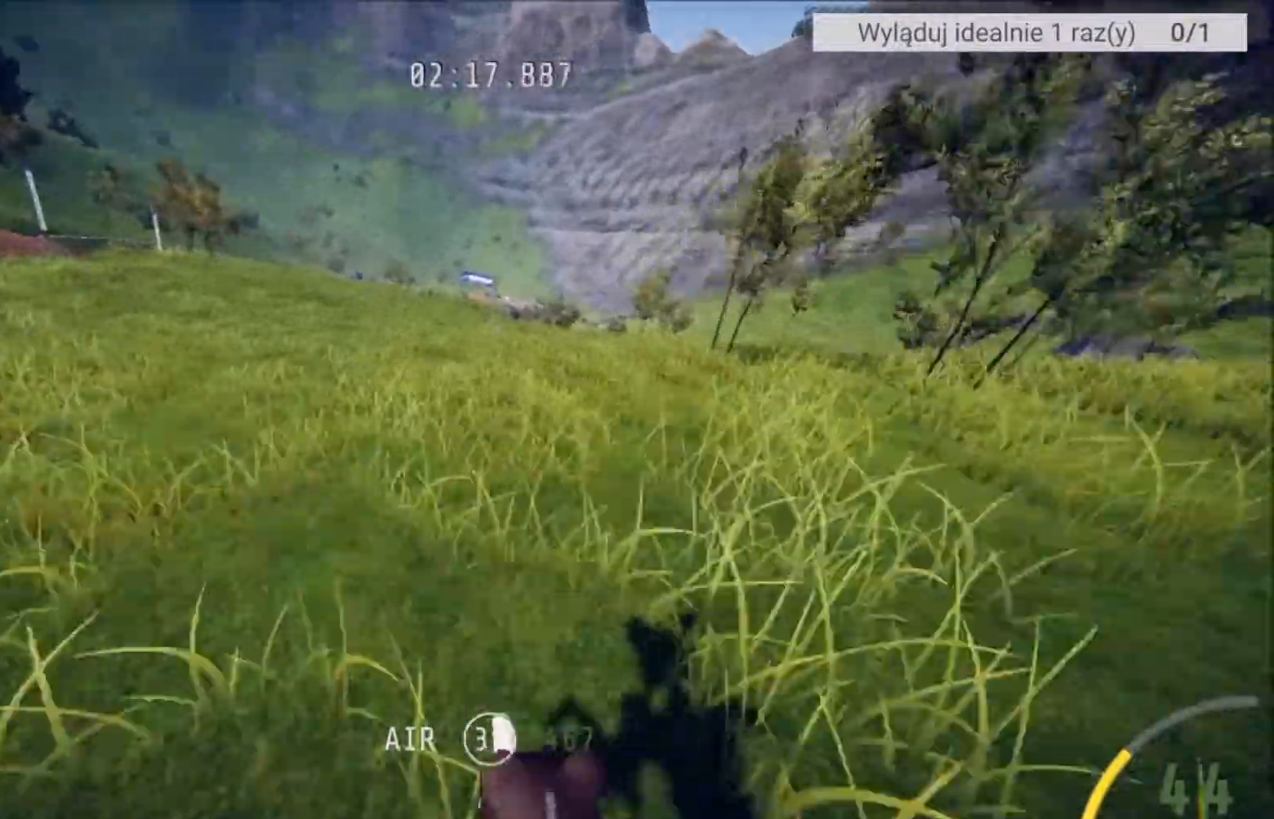
{"buttons": ["R2"], "left_stick": "center", "right_stick": "down", "events": [[100, "left_stick", "right"], [234, "left_stick", "center"], [334, "right_stick", "down"], [367, "left_stick", "right"], [468, "left_stick", "center"]]}
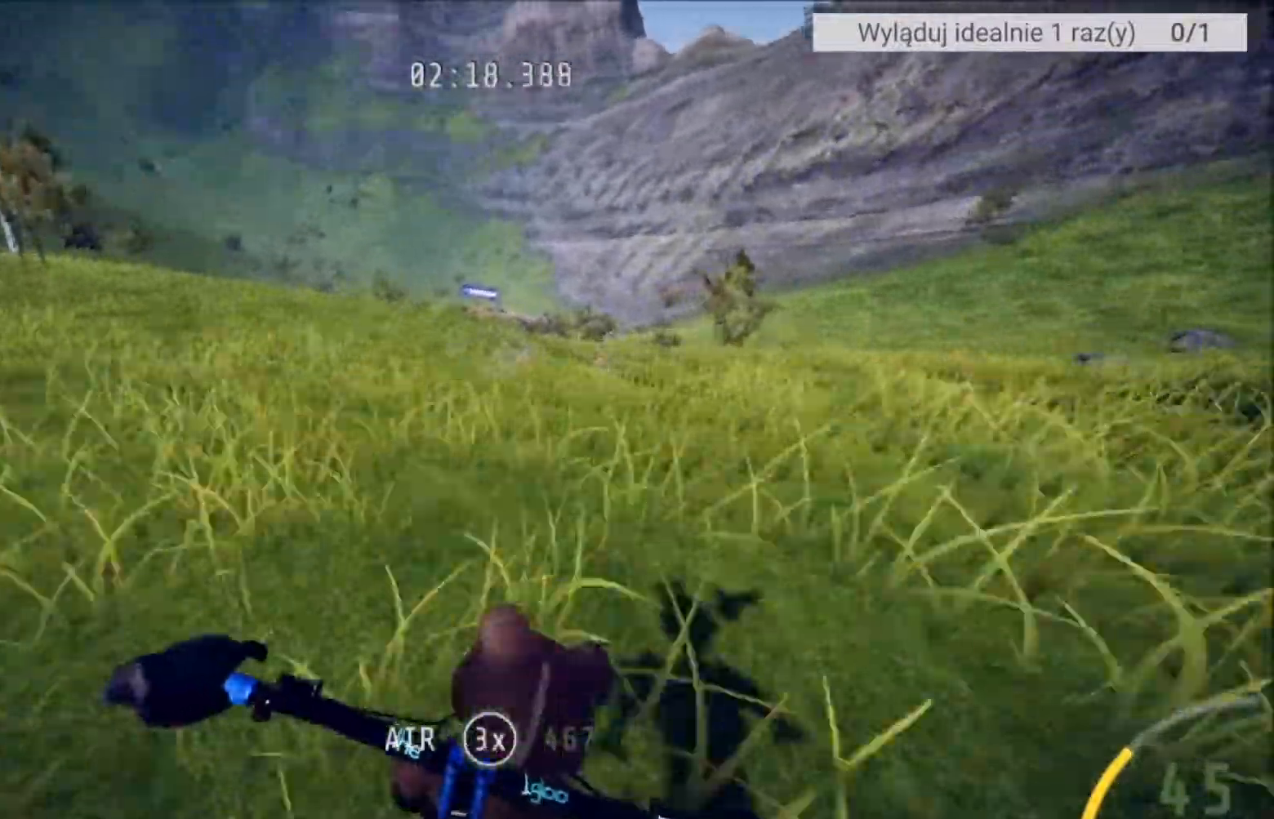
{"buttons": ["R2"], "left_stick": "center", "right_stick": "down", "events": [[267, "left_stick", "left"], [334, "left_stick", "center"]]}
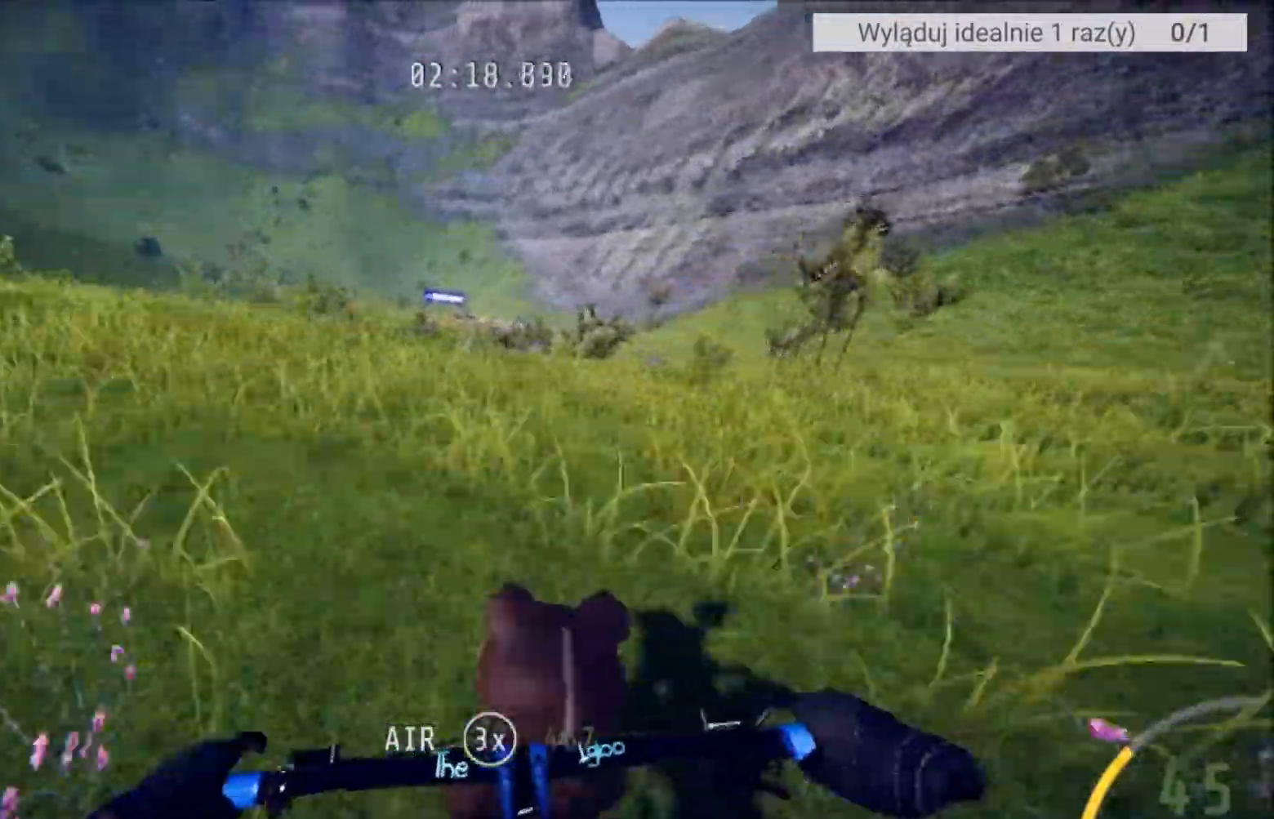
{"buttons": ["R2"], "left_stick": "left", "right_stick": "down", "events": [[201, "left_stick", "left"], [267, "left_stick", "center"], [501, "left_stick", "left"]]}
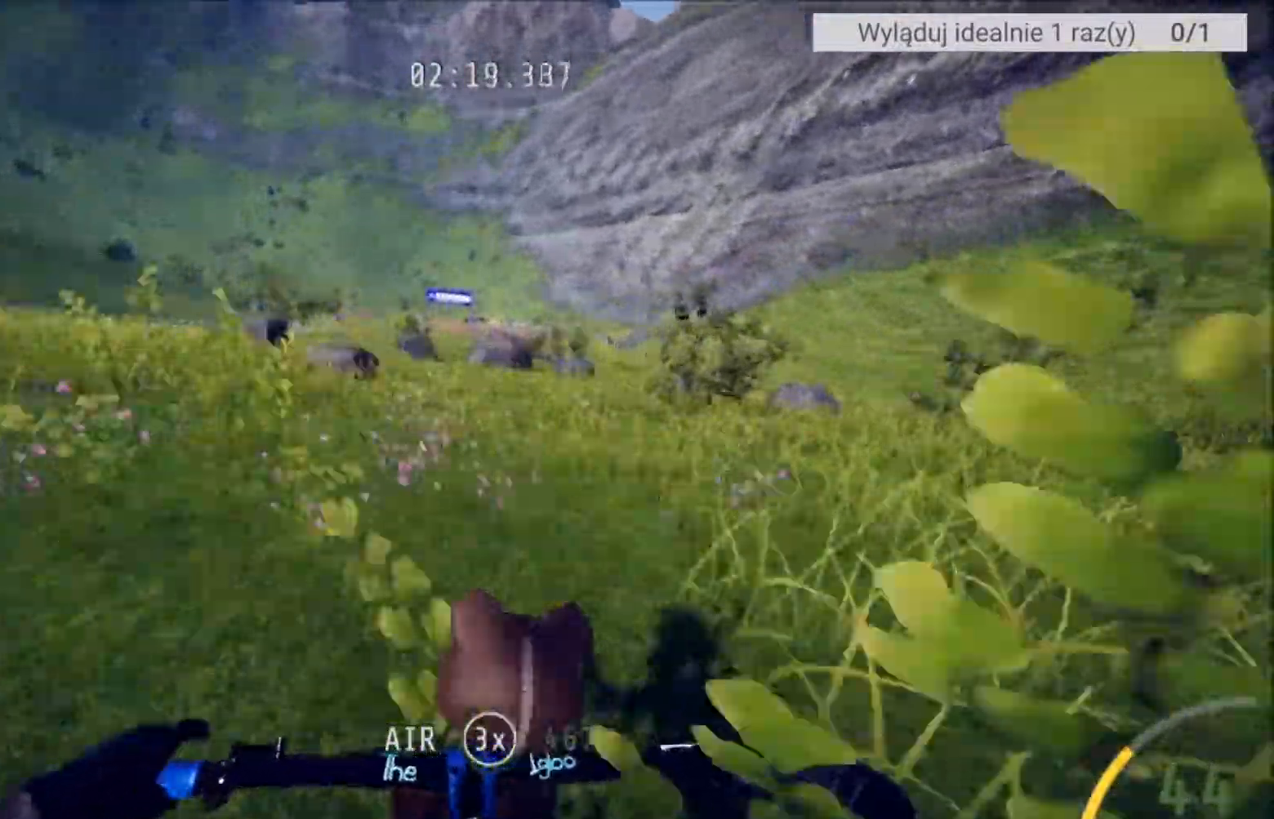
{"buttons": ["R2"], "left_stick": "center", "right_stick": "down", "events": [[133, "left_stick", "center"], [300, "left_stick", "left"], [400, "left_stick", "center"]]}
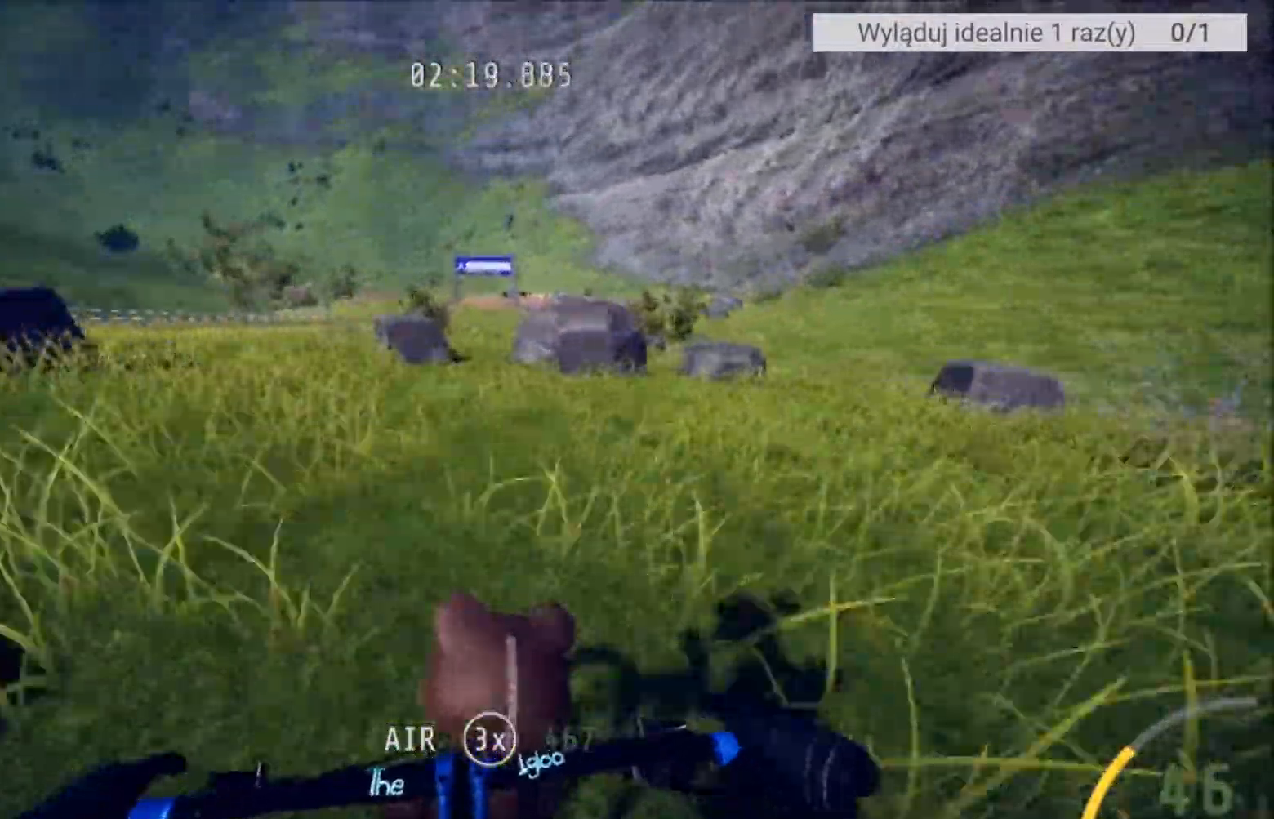
{"buttons": ["R2"], "left_stick": "center", "right_stick": "up", "events": [[134, "left_stick", "right"], [201, "left_stick", "center"], [201, "right_stick", "up"]]}
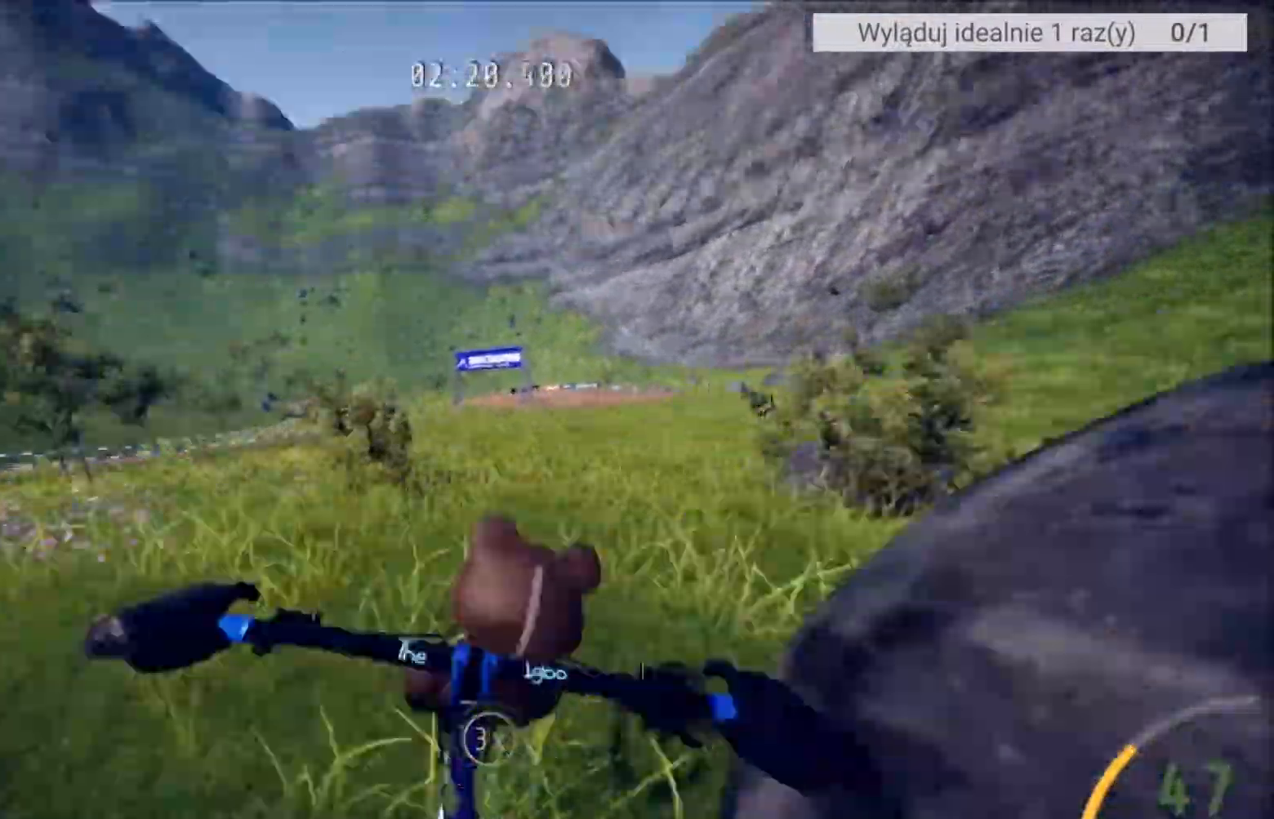
{"buttons": ["R2"], "left_stick": "center", "right_stick": "center", "events": [[400, "right_stick", "center"]]}
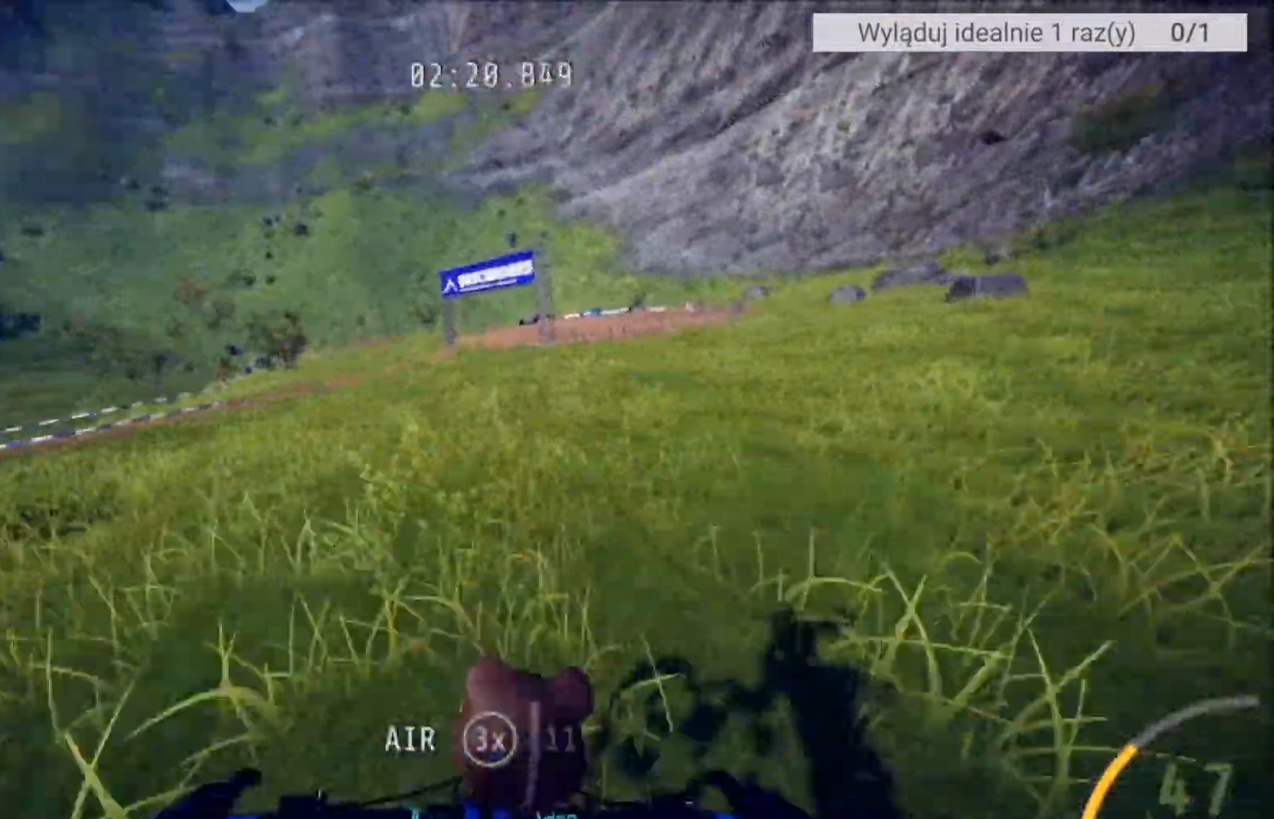
{"buttons": ["R2"], "left_stick": "right", "right_stick": "down", "events": [[234, "right_stick", "down"], [434, "left_stick", "right"]]}
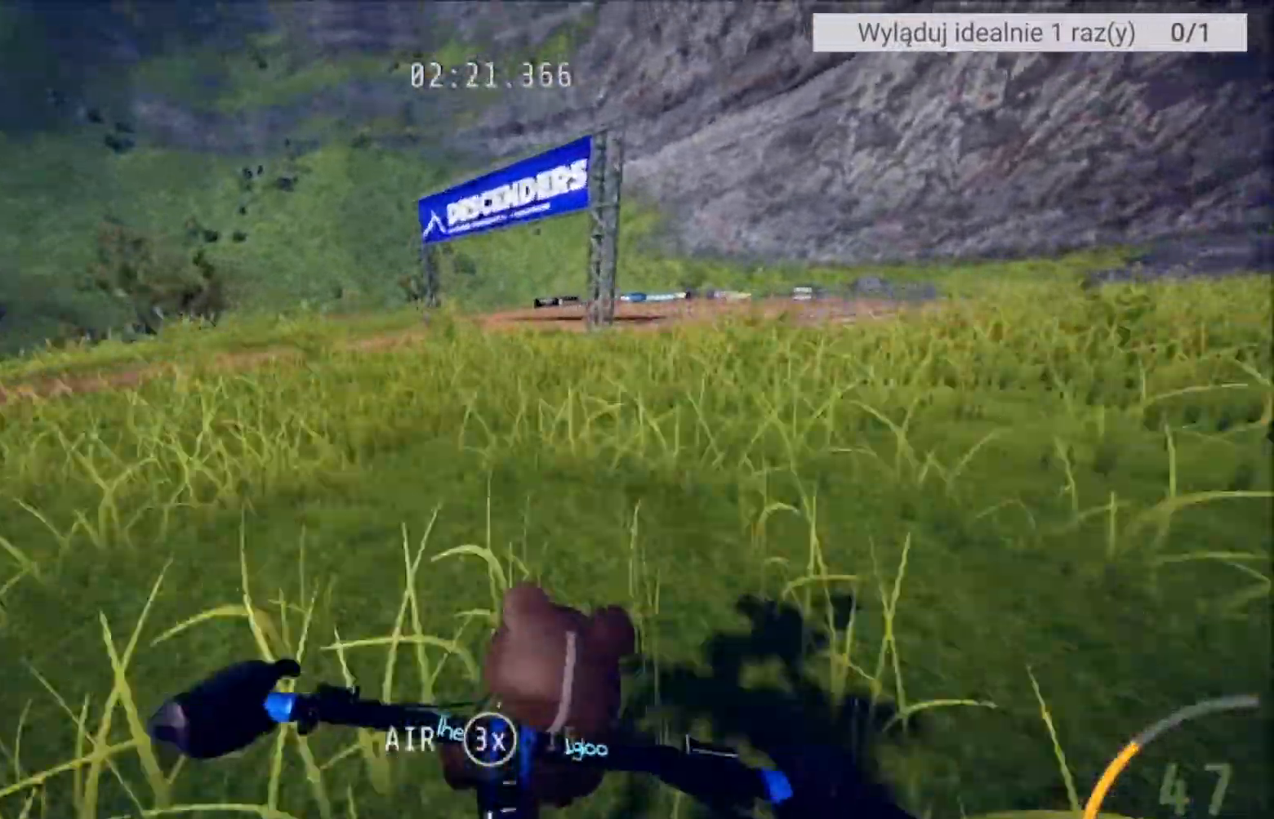
{"buttons": ["R2"], "left_stick": "down-right", "right_stick": "right", "events": [[66, "left_stick", "center"], [266, "left_stick", "down-right"], [266, "right_stick", "up"], [500, "right_stick", "right"]]}
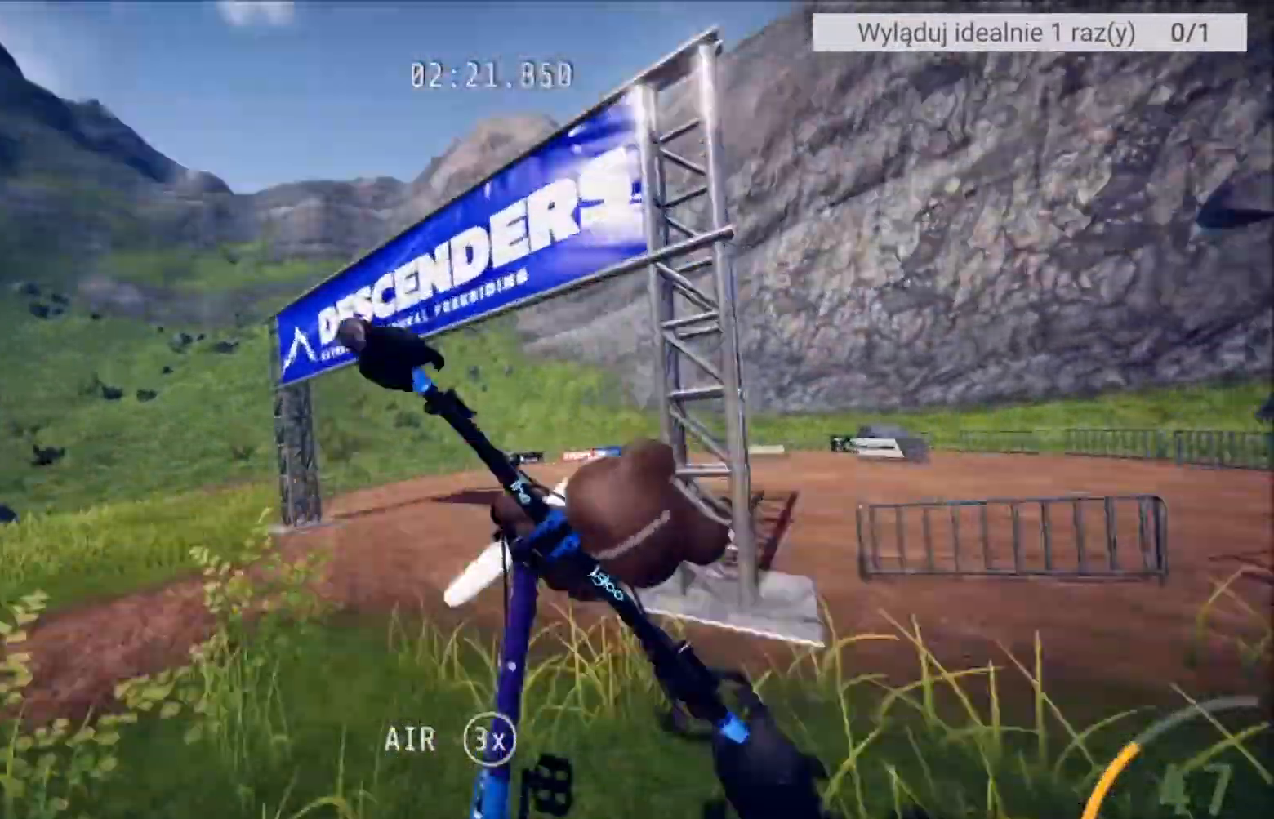
{"buttons": [], "left_stick": "center", "right_stick": "center", "events": [[267, "right_stick", "center"], [334, "left_stick", "center"], [400, "R2", "up"]]}
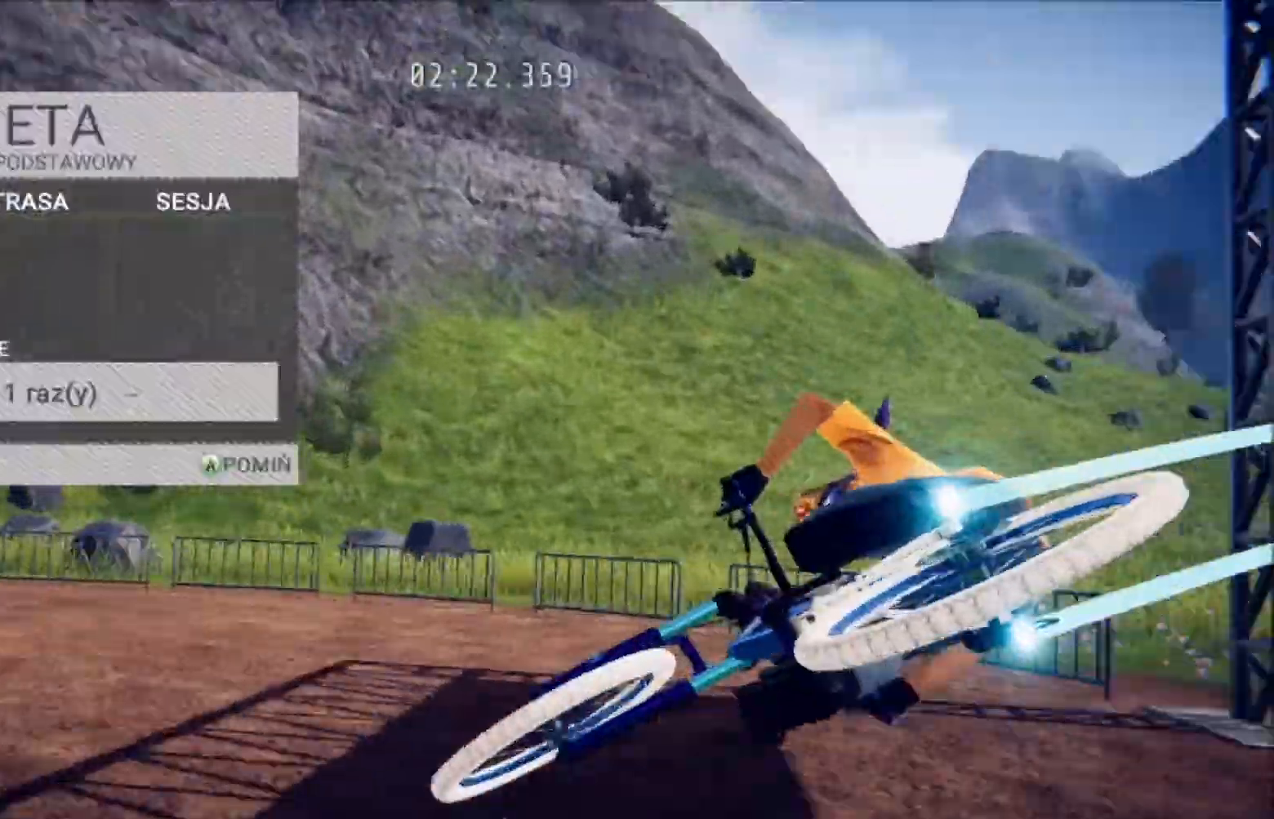
{"buttons": [], "left_stick": "center", "right_stick": "center", "events": [[100, "A", "down"], [200, "A", "up"], [300, "A", "down"], [367, "A", "up"]]}
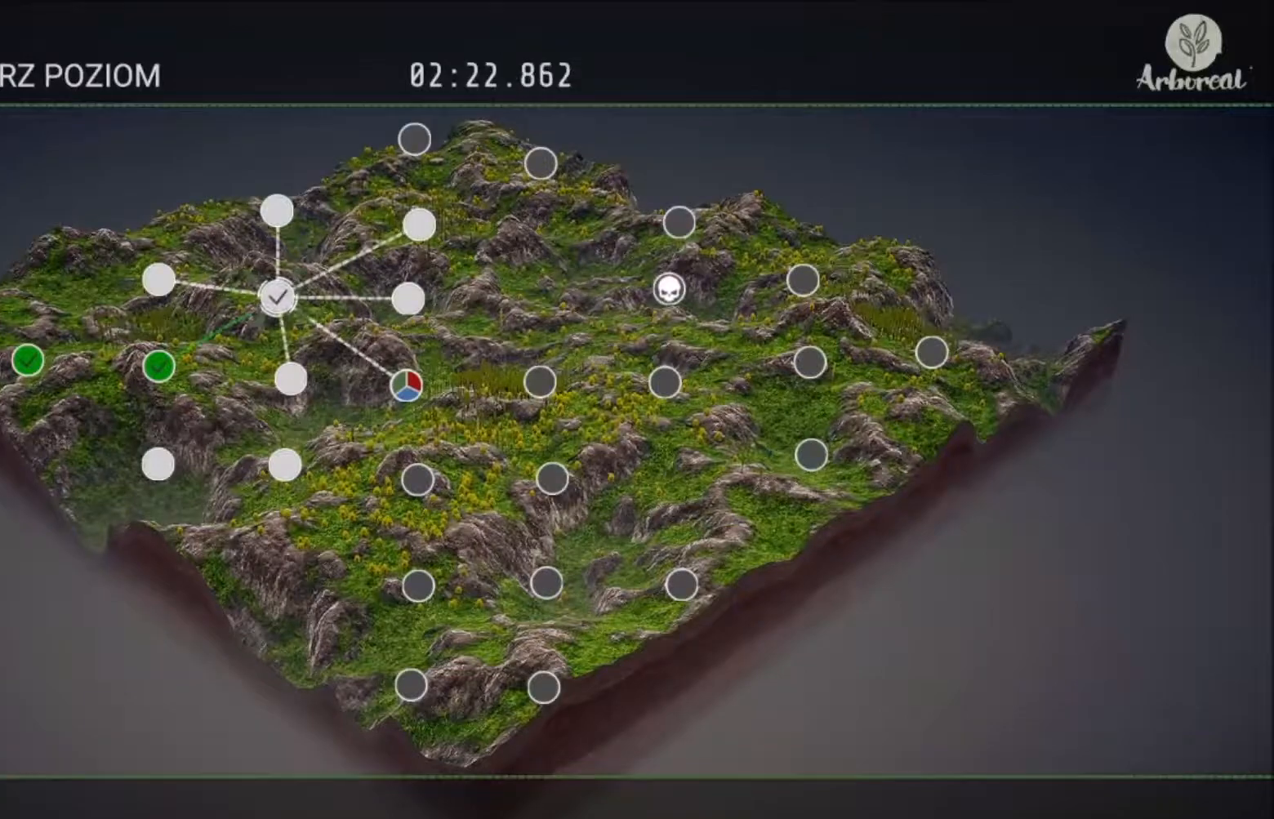
{"buttons": [], "left_stick": "right", "right_stick": "center", "events": [[400, "left_stick", "right"]]}
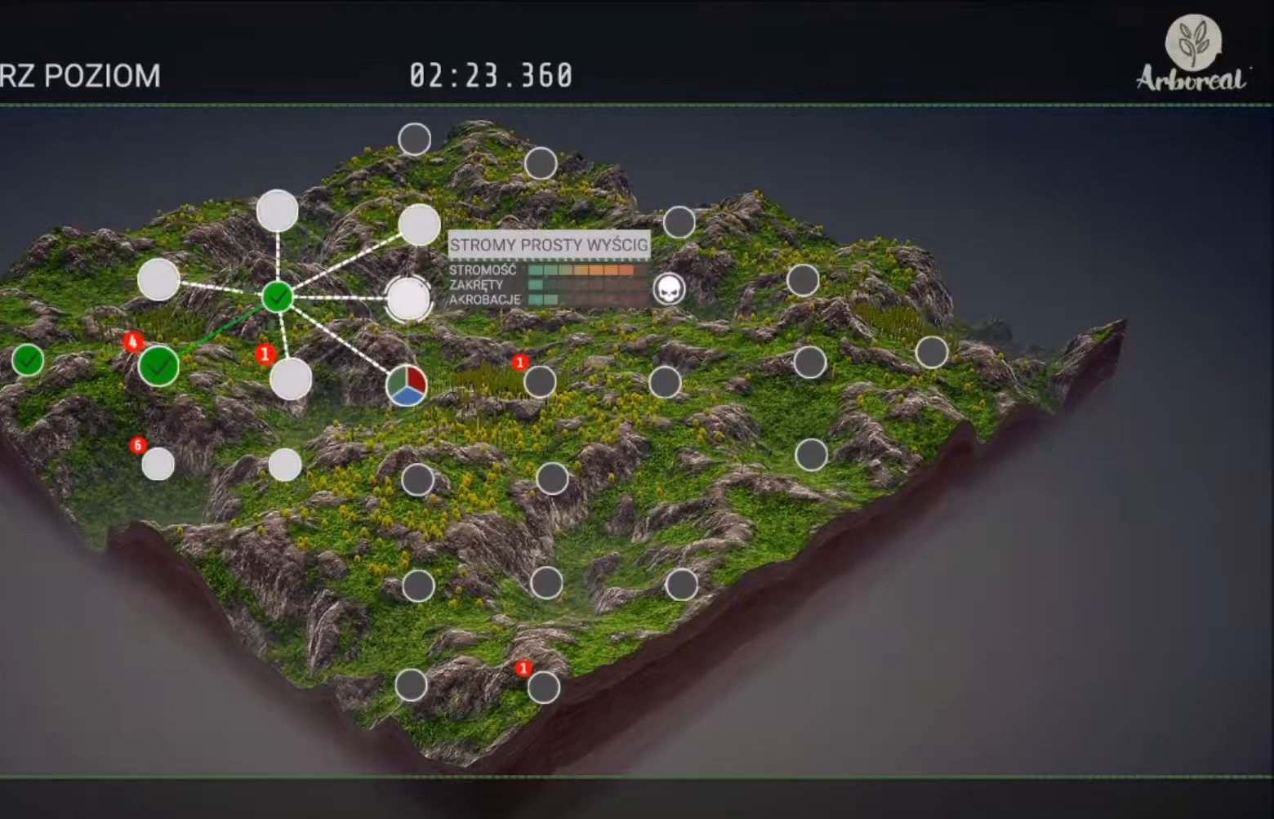
{"buttons": [], "left_stick": "center", "right_stick": "center", "events": [[66, "left_stick", "center"]]}
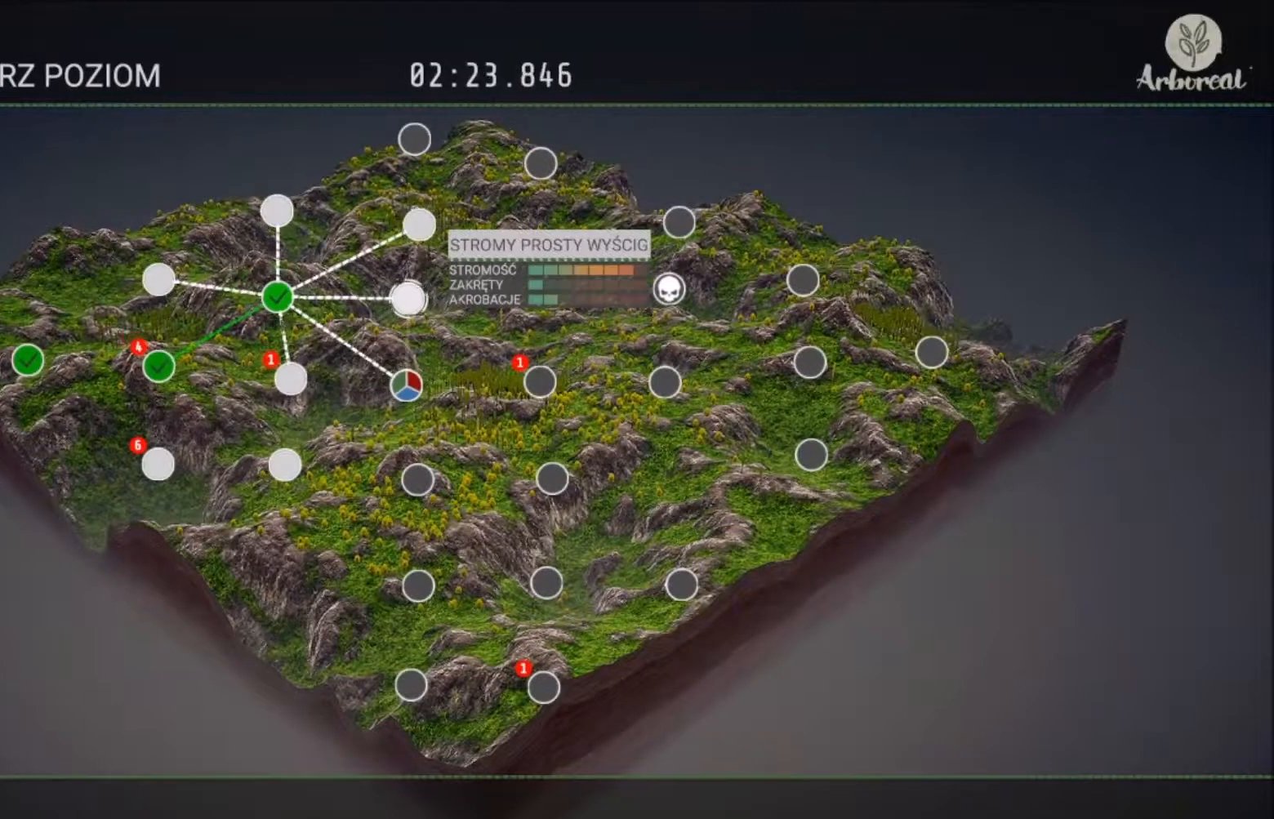
{"buttons": [], "left_stick": "center", "right_stick": "center", "events": [[67, "left_stick", "down"], [200, "left_stick", "center"], [367, "A", "down"], [434, "A", "up"]]}
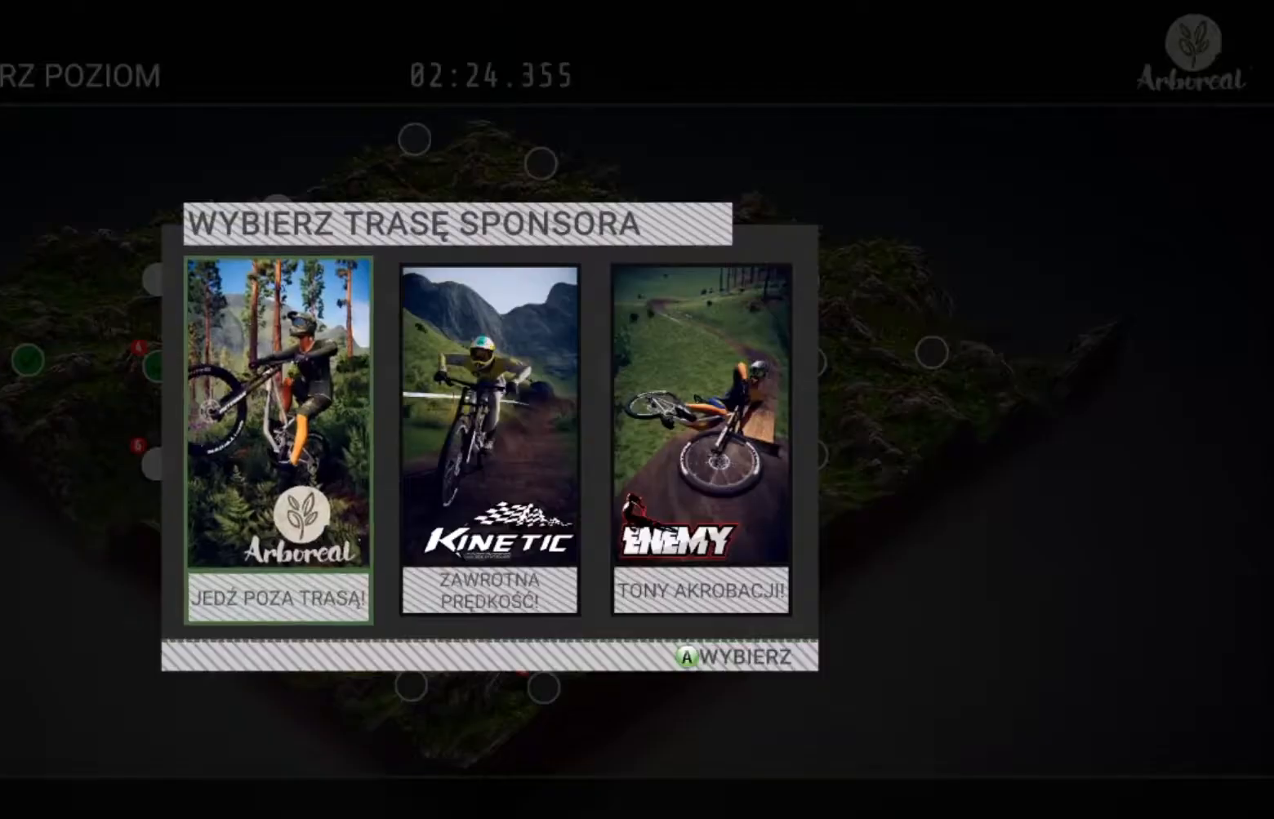
{"buttons": ["A"], "left_stick": "center", "right_stick": "center", "events": [[200, "left_stick", "right"], [300, "left_stick", "center"], [400, "A", "down"]]}
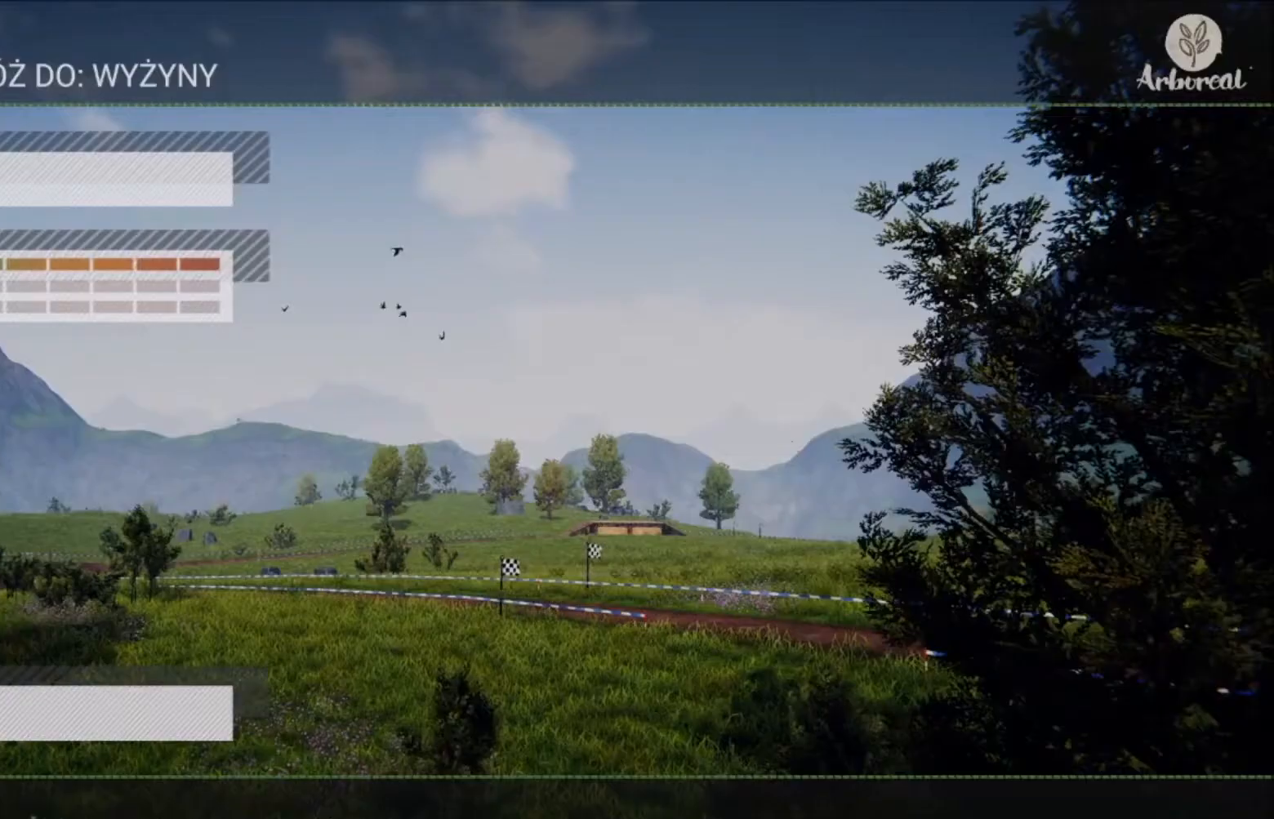
{"buttons": [], "left_stick": "center", "right_stick": "center", "events": [[33, "A", "up"]]}